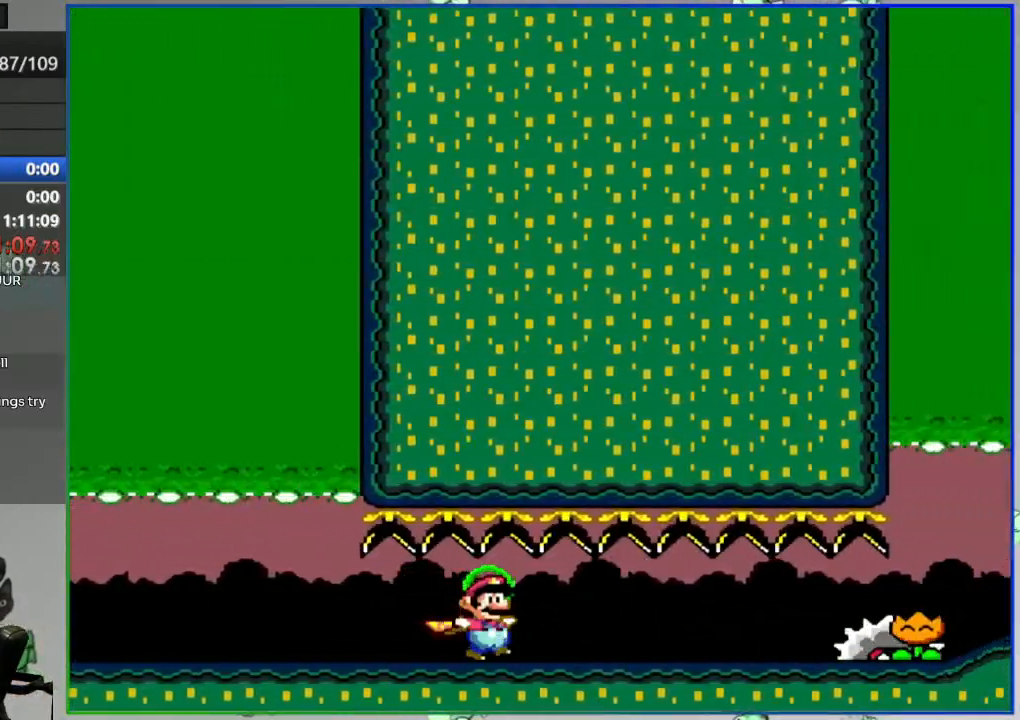
Gameplay with a controller (Nintendo layout); each line is a JSON object with the inputs held at the frame after it. "events" lists button and stick changes between this image and that frame as [ms after this image, input, new state], when the widget could be followed in between. Not read: L3 R3.
{"buttons": ["Y", "DPAD_RIGHT"], "events": [[33, "B", "down"], [150, "Y", "up"], [183, "B", "up"], [300, "Y", "down"]]}
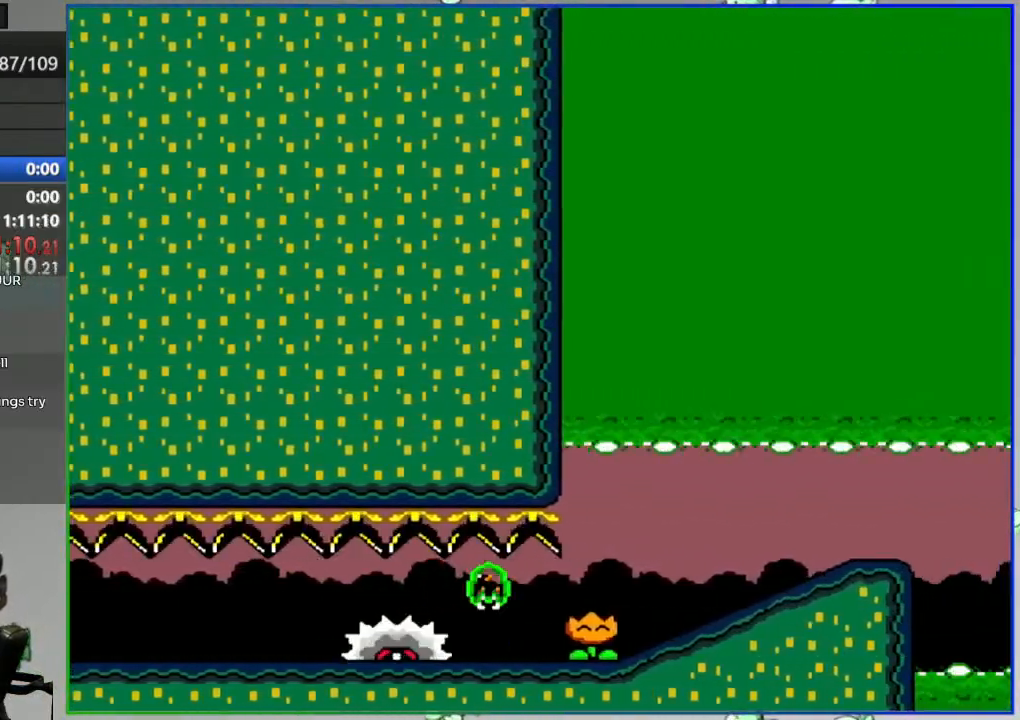
{"buttons": ["Y", "DPAD_RIGHT"], "events": []}
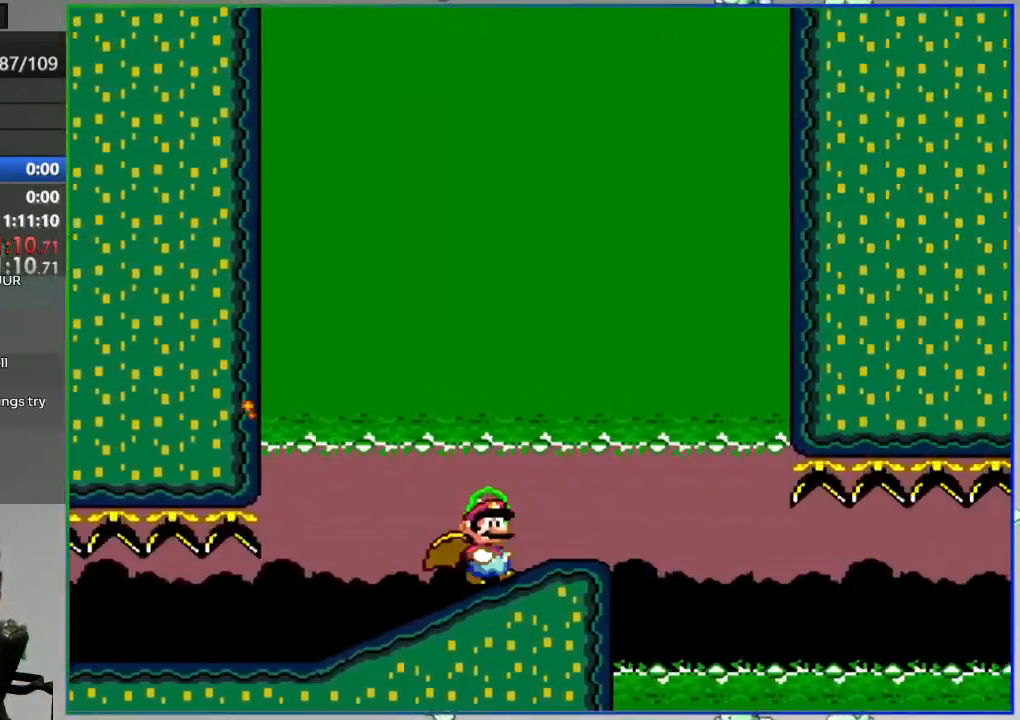
{"buttons": ["Y", "DPAD_LEFT"], "events": [[67, "DPAD_RIGHT", "up"], [300, "DPAD_LEFT", "down"]]}
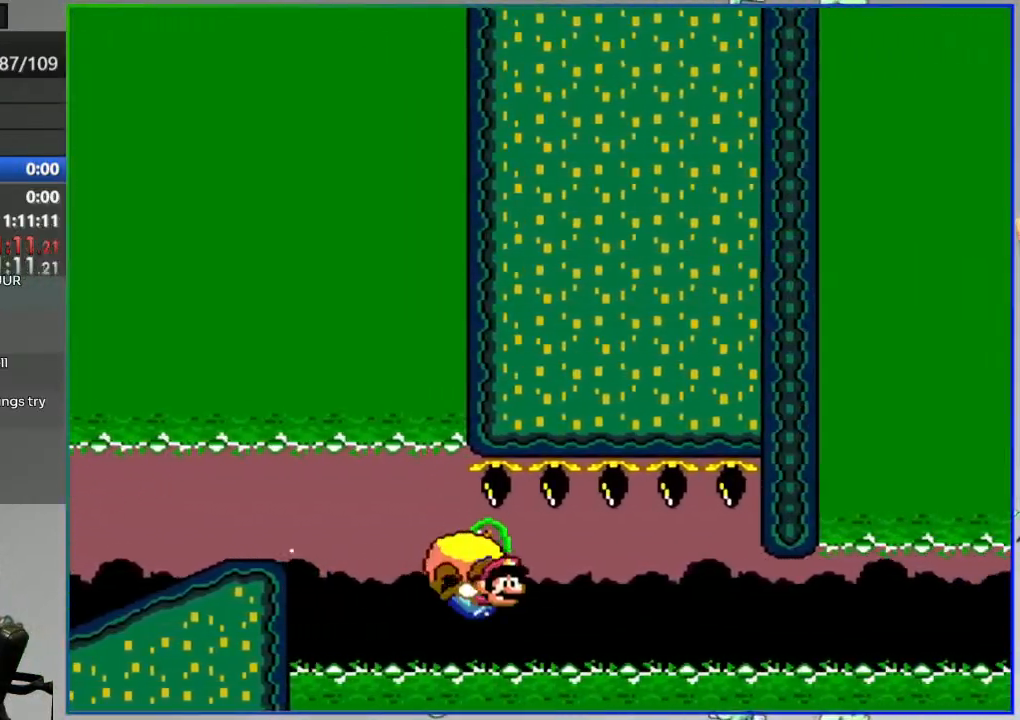
{"buttons": ["Y", "DPAD_LEFT"], "events": []}
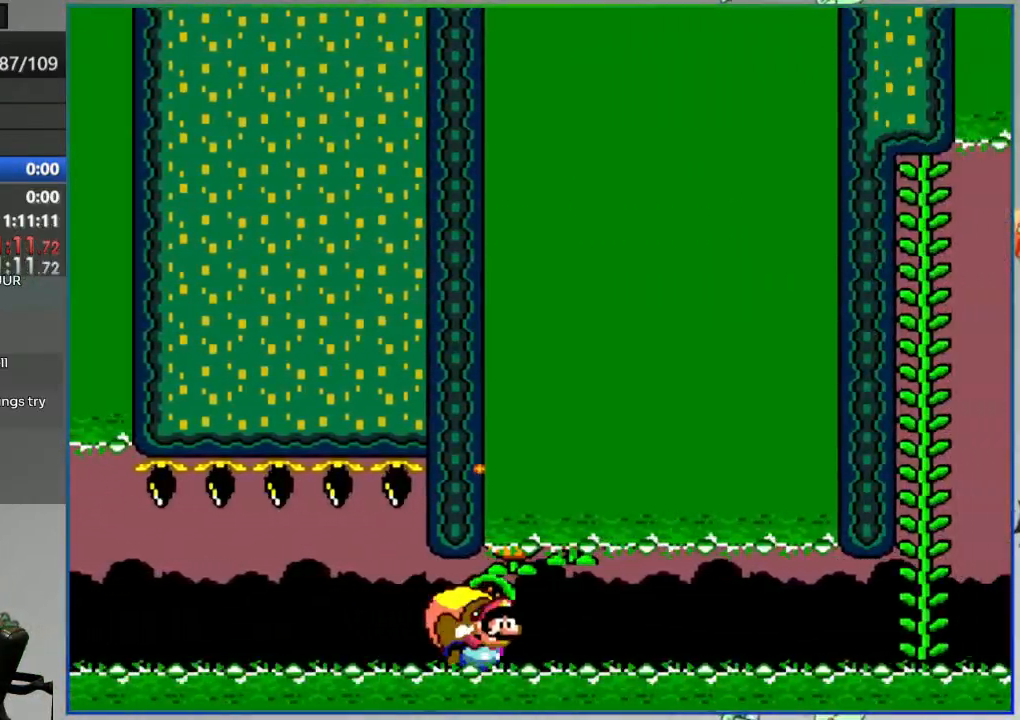
{"buttons": ["Y", "DPAD_UP"], "events": [[433, "DPAD_UP", "down"], [450, "DPAD_LEFT", "up"]]}
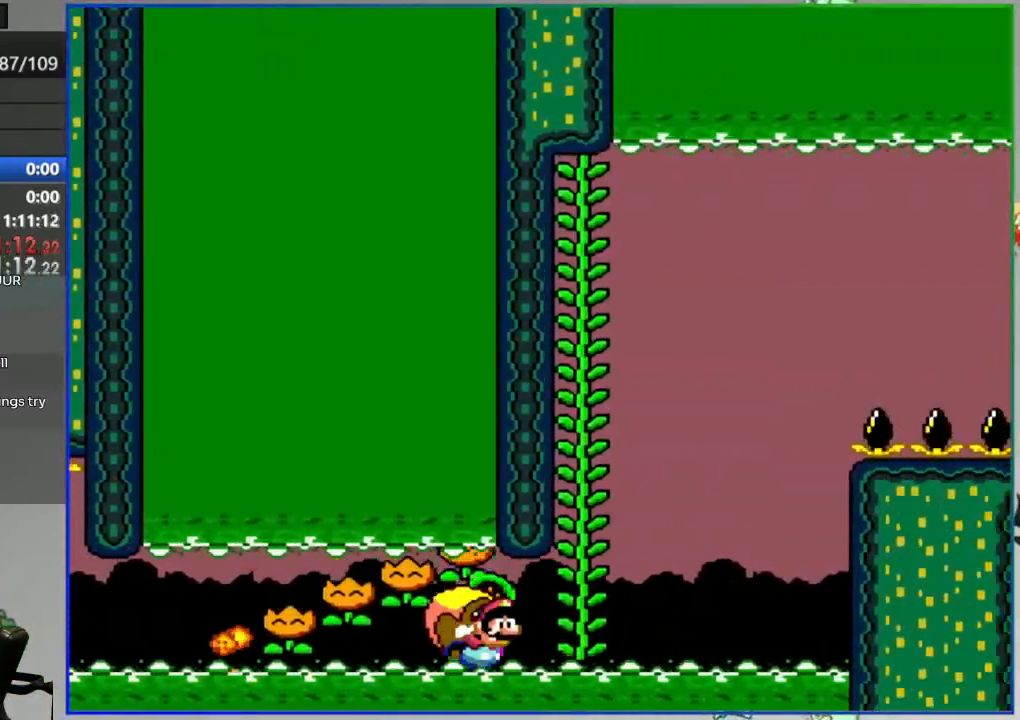
{"buttons": ["Y"], "events": [[67, "DPAD_UP", "up"]]}
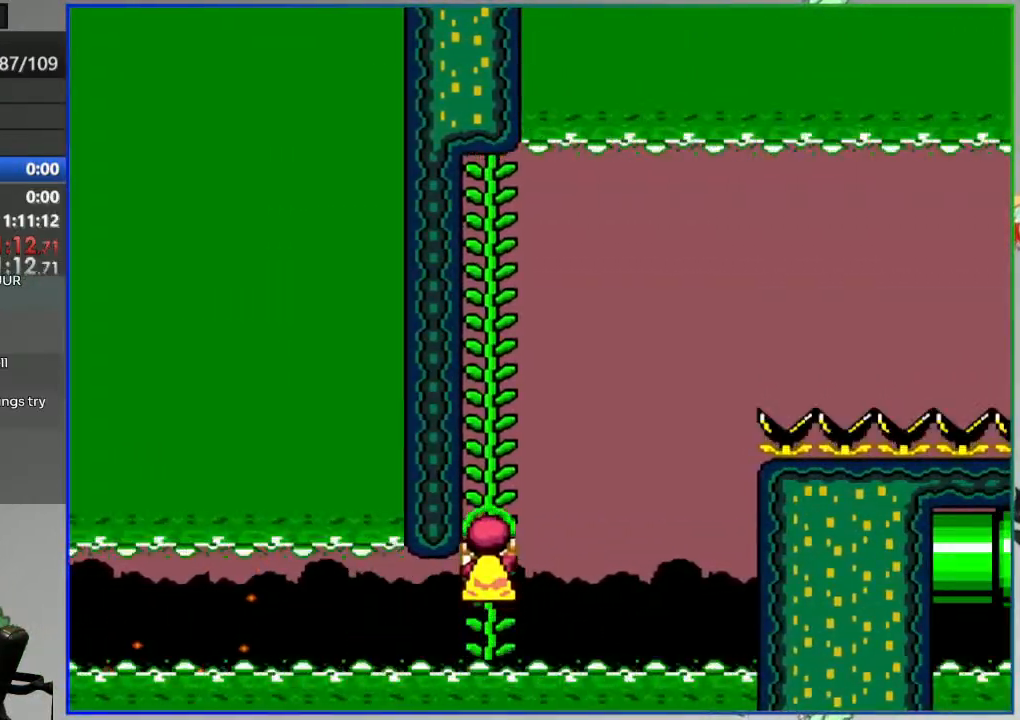
{"buttons": ["Y"], "events": [[117, "DPAD_RIGHT", "down"], [167, "DPAD_RIGHT", "up"]]}
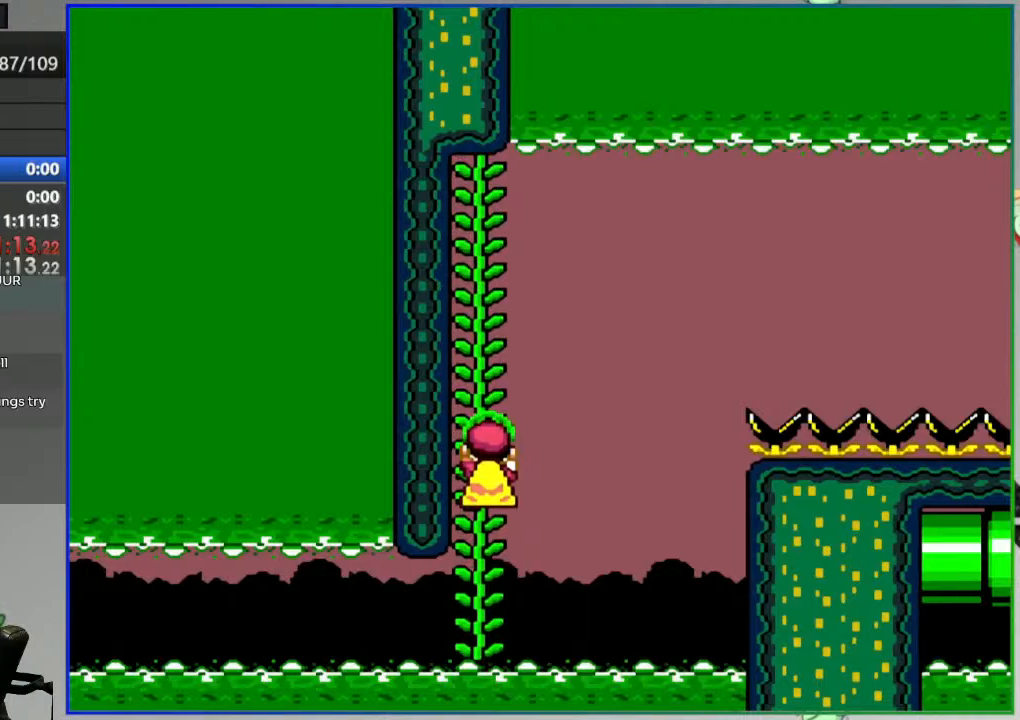
{"buttons": ["Y"], "events": []}
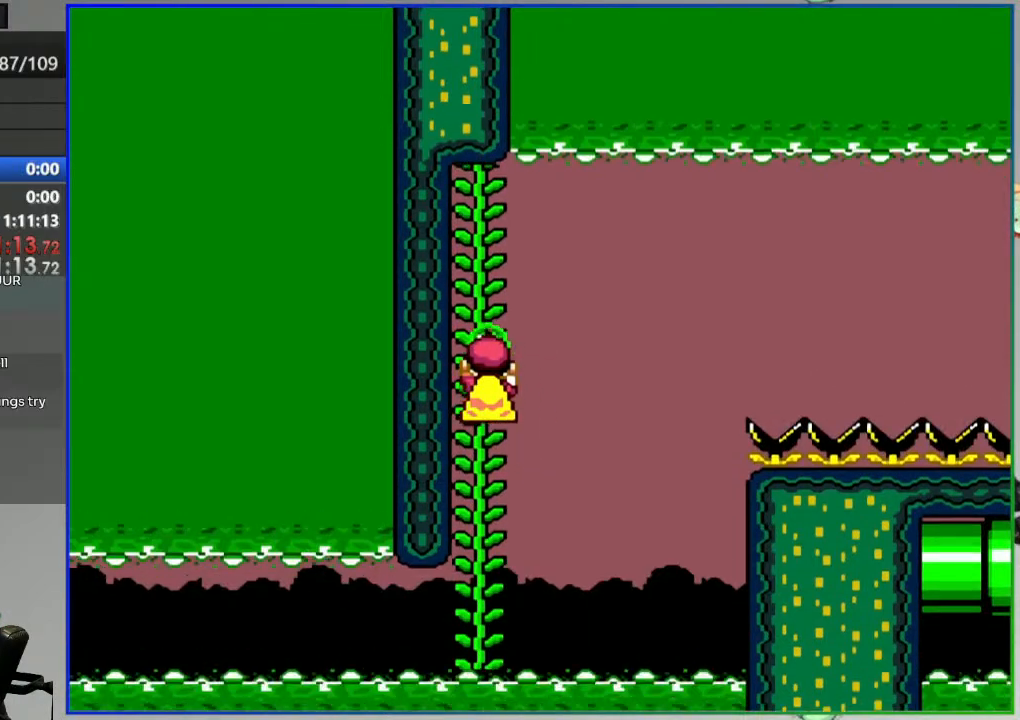
{"buttons": ["Y"], "events": []}
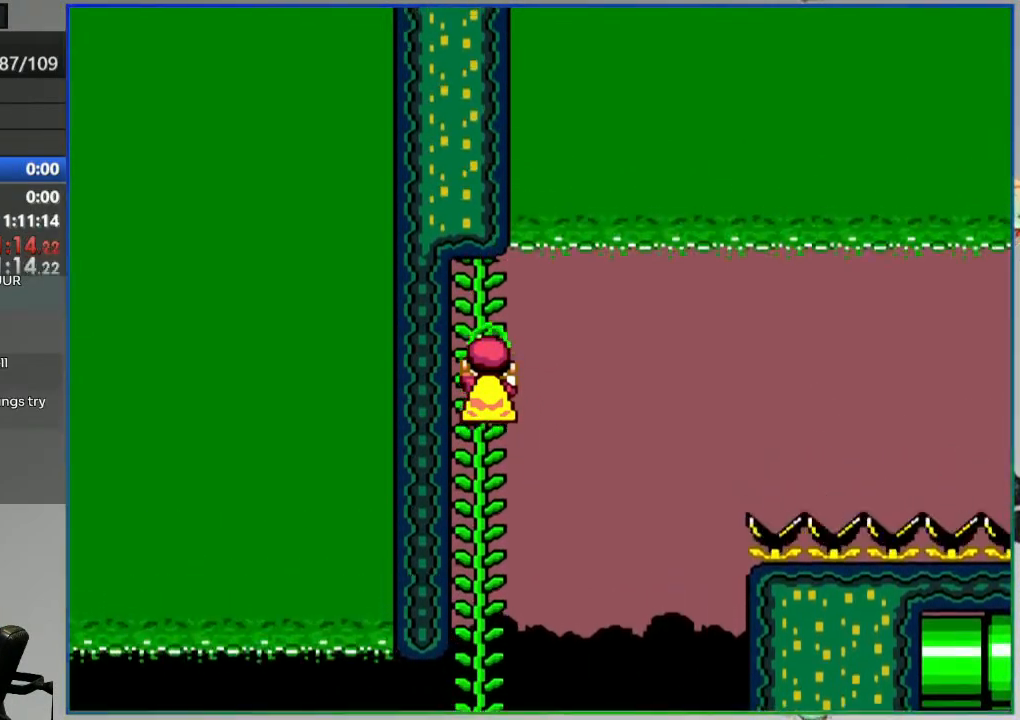
{"buttons": ["B", "Y", "DPAD_LEFT"], "events": [[217, "B", "down"], [217, "DPAD_RIGHT", "down"], [317, "DPAD_RIGHT", "up"], [333, "DPAD_LEFT", "down"]]}
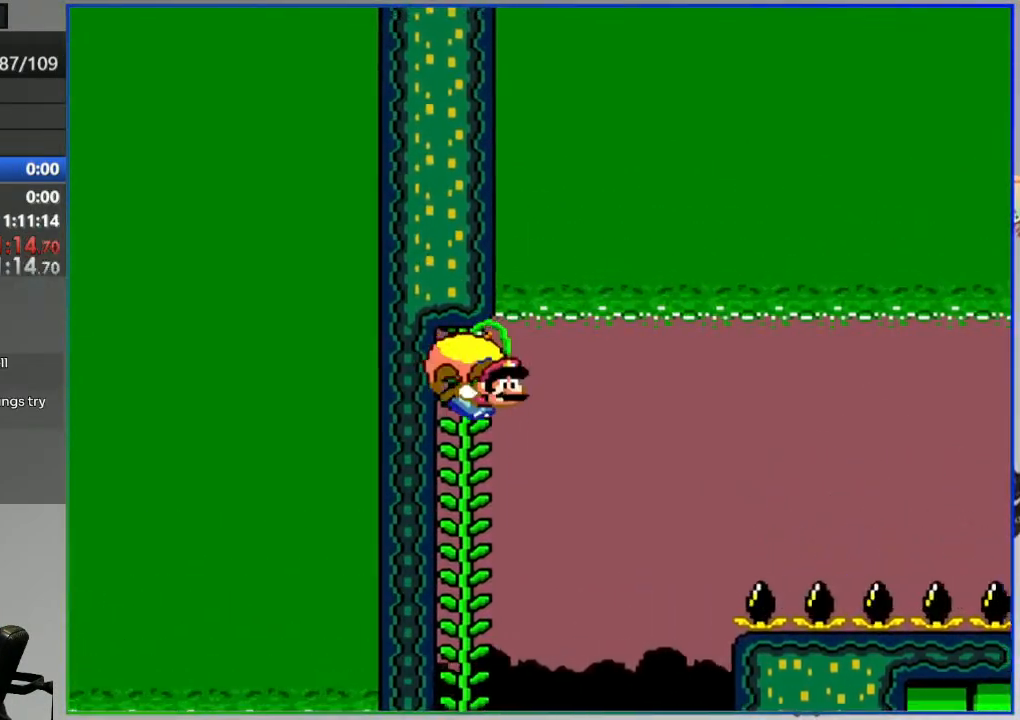
{"buttons": ["B", "Y"], "events": [[433, "DPAD_LEFT", "up"]]}
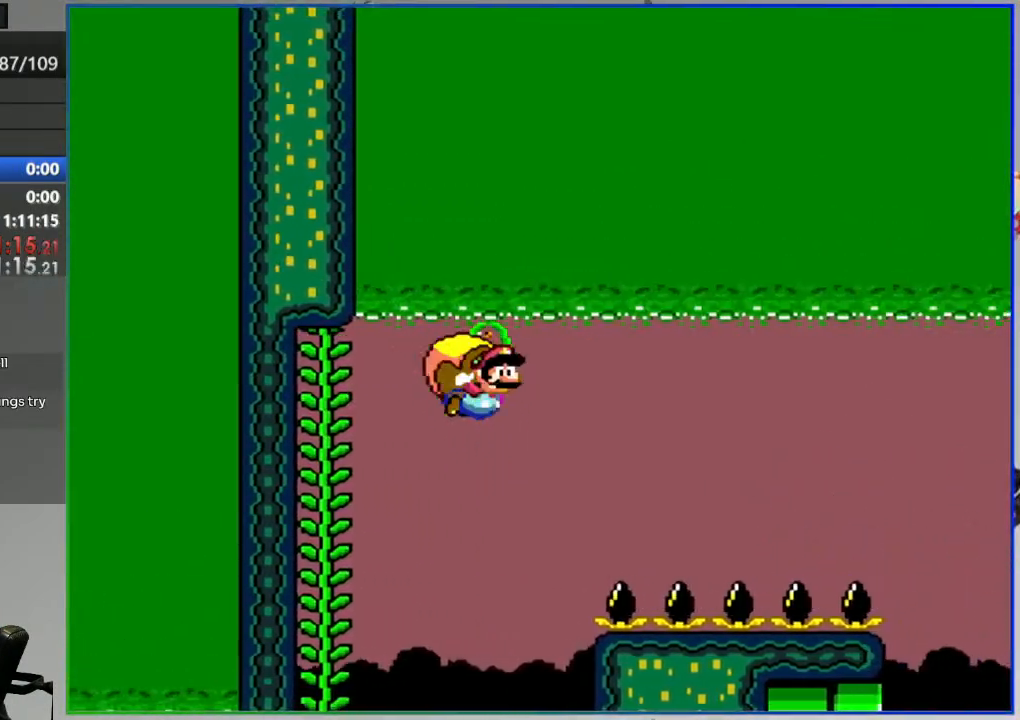
{"buttons": ["B", "Y"], "events": [[50, "DPAD_LEFT", "down"], [350, "DPAD_LEFT", "up"]]}
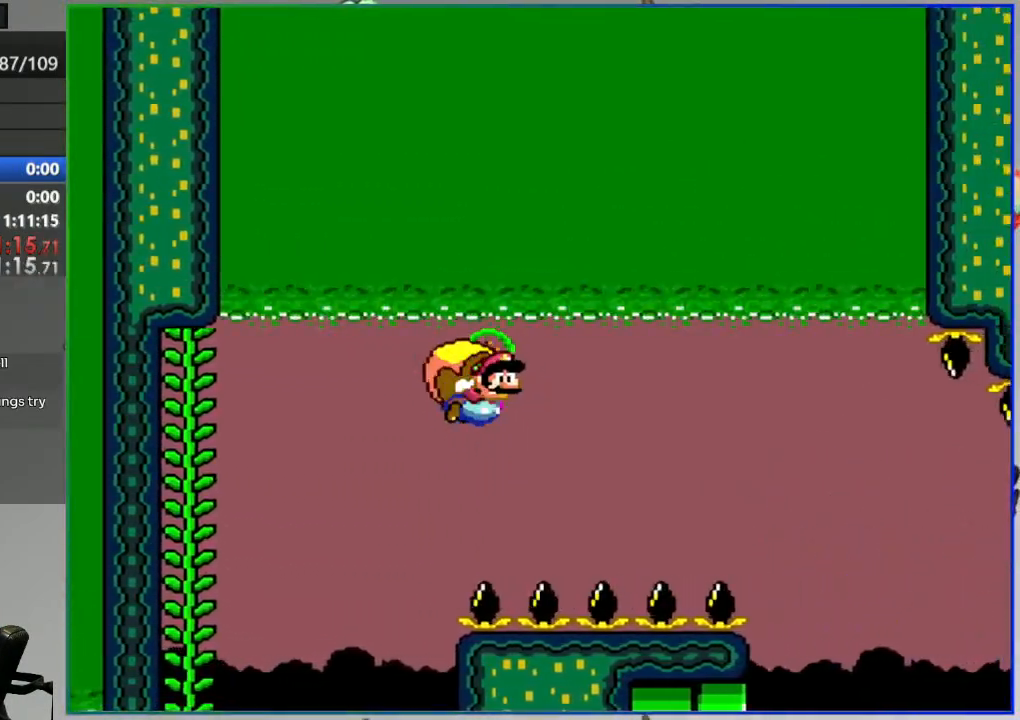
{"buttons": ["B", "Y"], "events": [[17, "DPAD_LEFT", "down"], [350, "DPAD_LEFT", "up"]]}
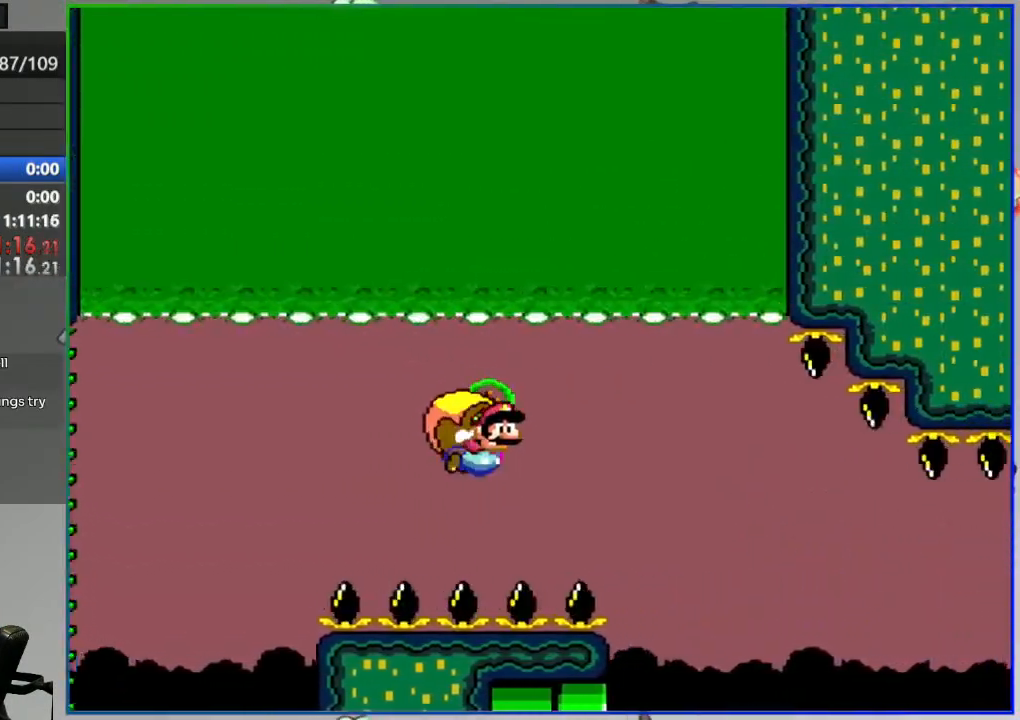
{"buttons": ["B", "Y", "DPAD_LEFT"], "events": [[50, "DPAD_LEFT", "down"]]}
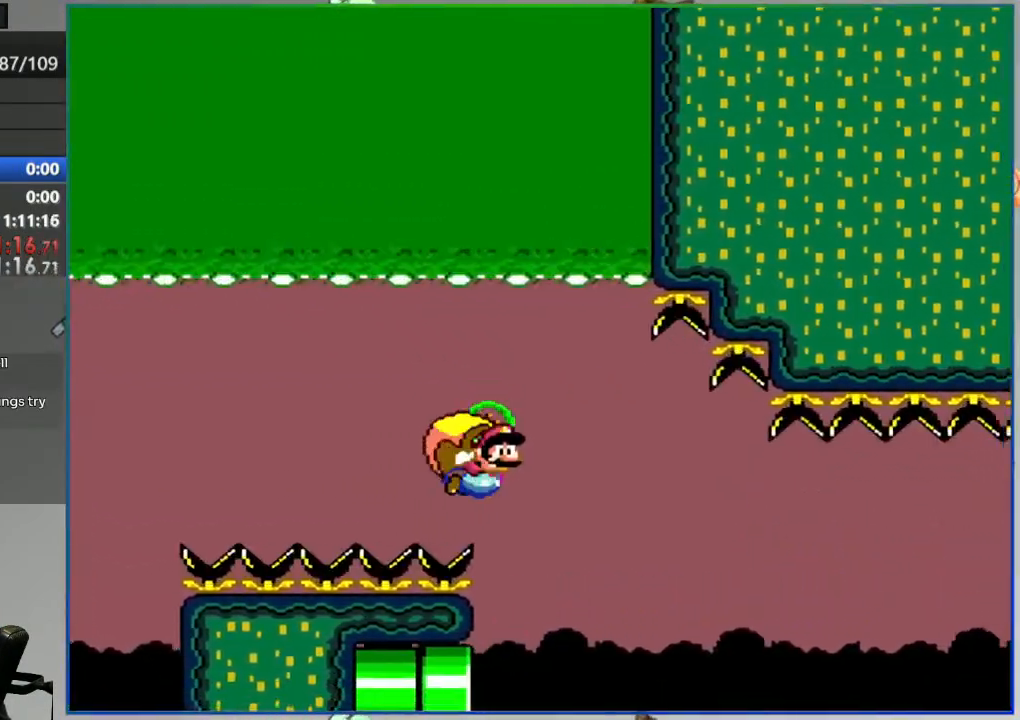
{"buttons": ["B", "Y", "DPAD_LEFT"]}
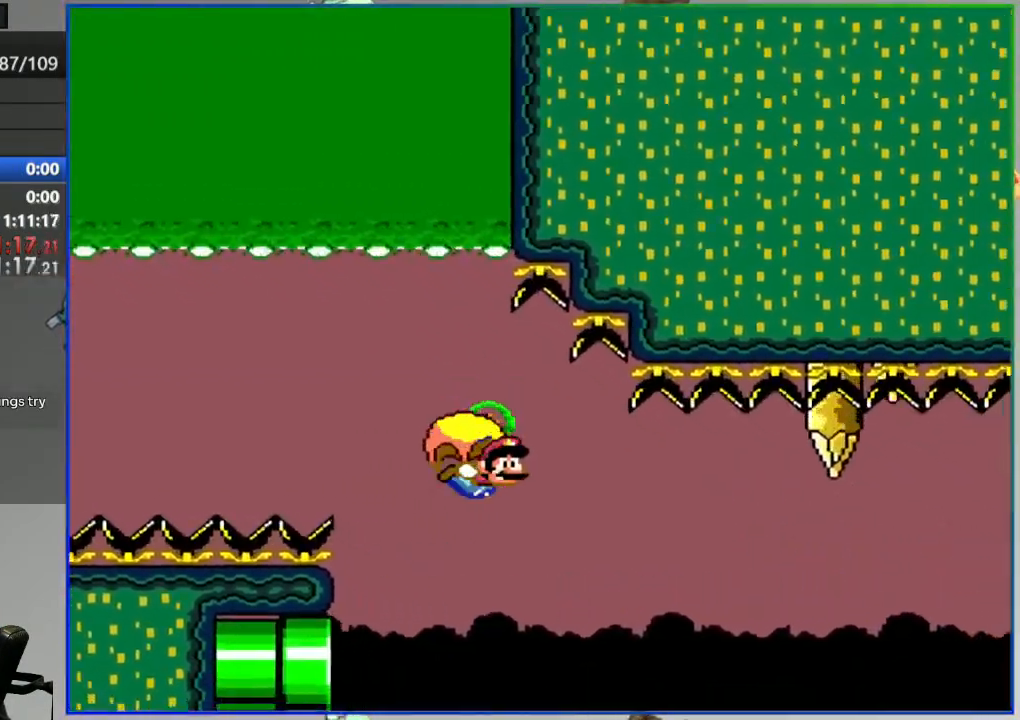
{"buttons": ["Y", "DPAD_LEFT"], "events": [[50, "DPAD_LEFT", "up"], [167, "DPAD_LEFT", "down"], [250, "B", "up"], [367, "B", "down"], [500, "B", "up"]]}
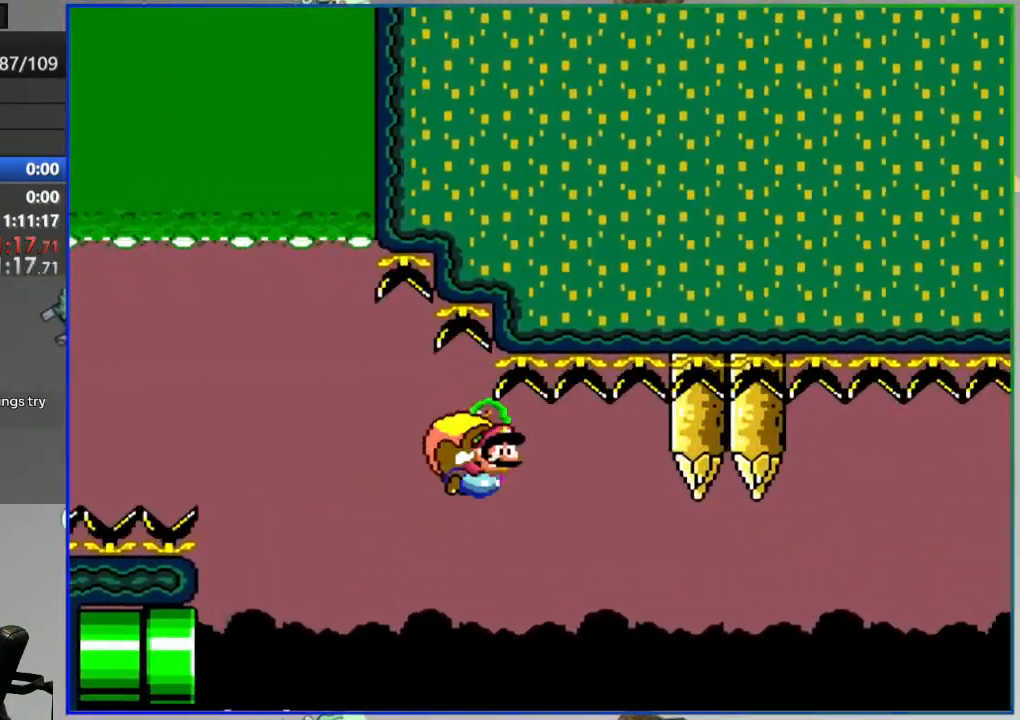
{"buttons": ["B", "Y"], "events": [[83, "B", "down"], [450, "DPAD_LEFT", "up"]]}
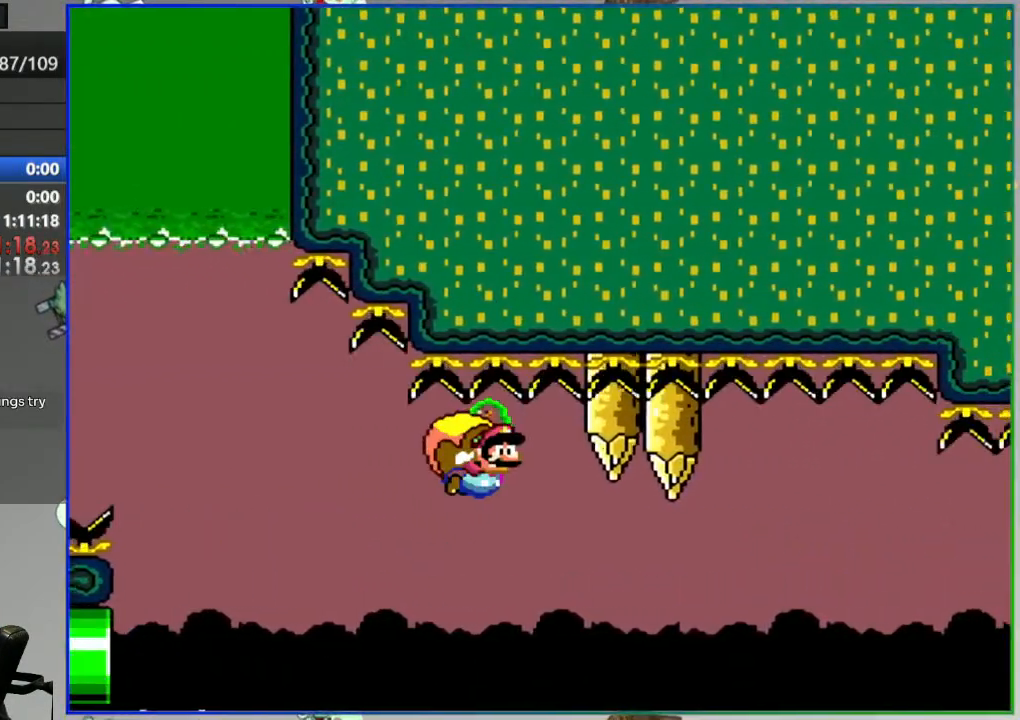
{"buttons": ["B", "Y", "DPAD_LEFT"], "events": [[83, "DPAD_LEFT", "down"], [350, "DPAD_LEFT", "up"], [433, "DPAD_RIGHT", "down"], [483, "DPAD_RIGHT", "up"], [500, "DPAD_LEFT", "down"]]}
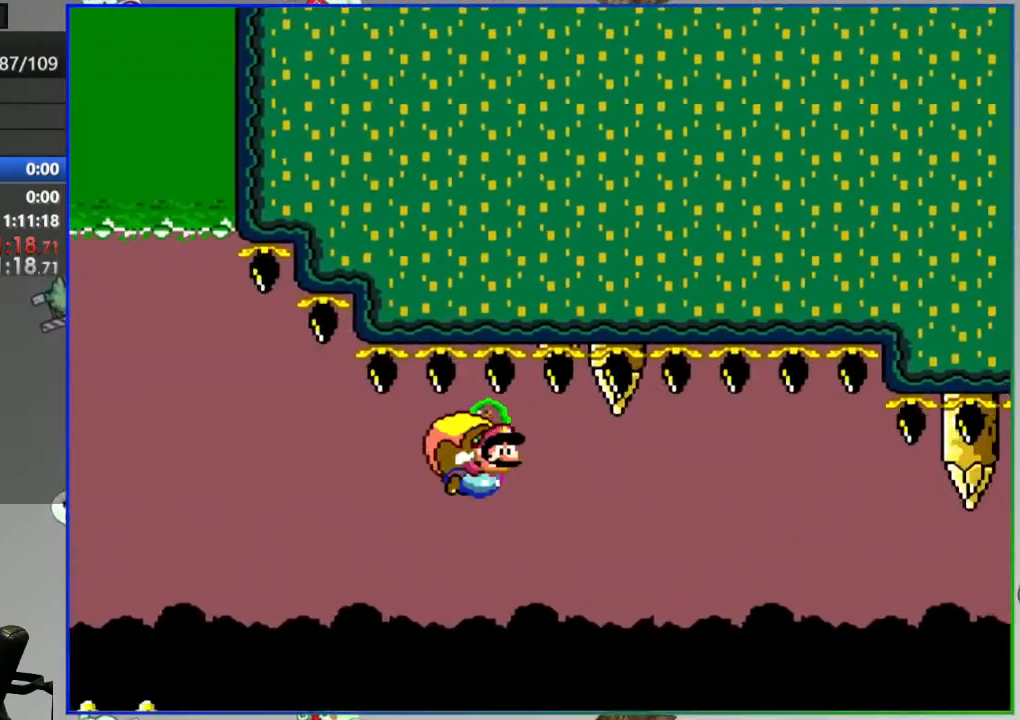
{"buttons": ["B", "Y", "DPAD_LEFT"], "events": [[317, "START", "down"], [467, "START", "up"]]}
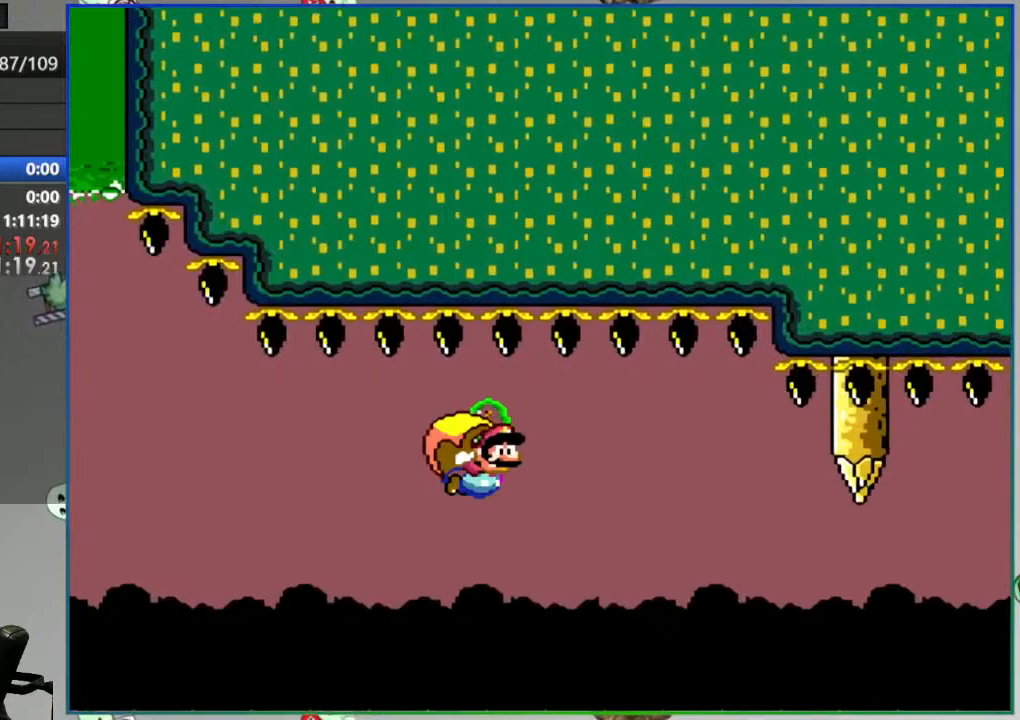
{"buttons": ["B", "Y", "DPAD_LEFT"], "events": [[217, "DPAD_LEFT", "up"], [267, "DPAD_LEFT", "down"]]}
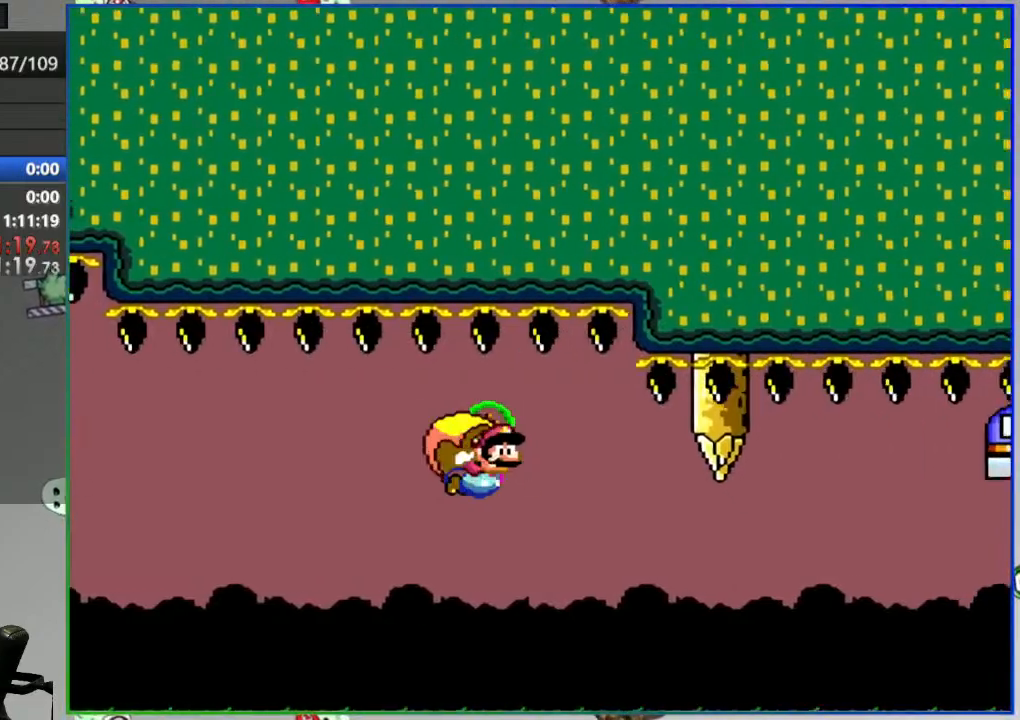
{"buttons": ["B", "Y", "DPAD_LEFT"], "events": []}
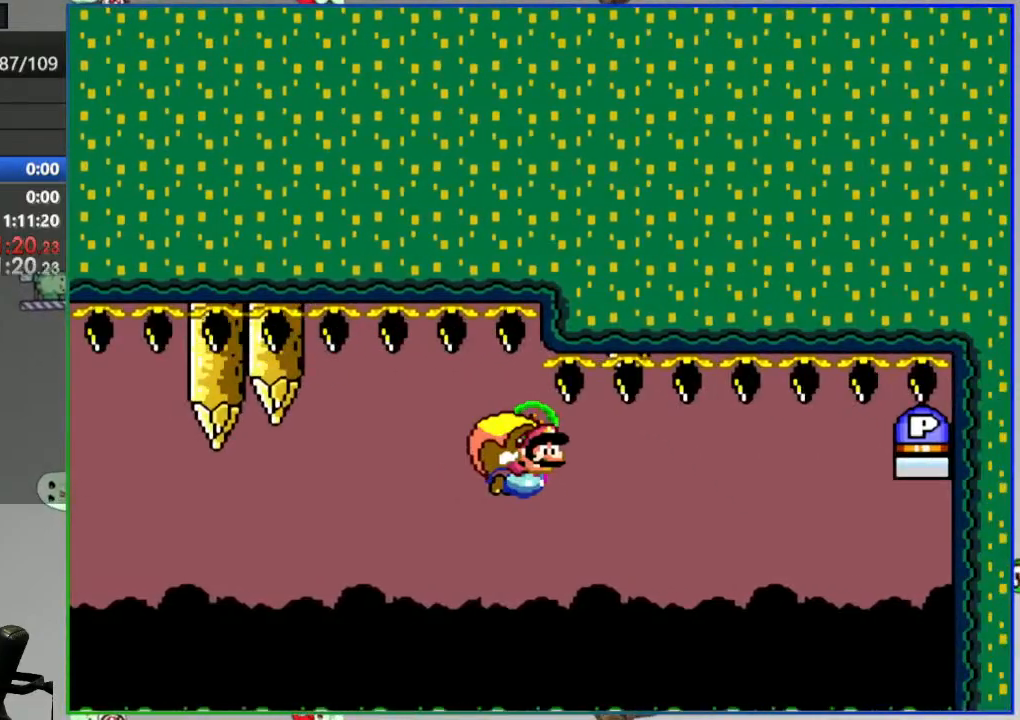
{"buttons": ["B", "Y", "DPAD_LEFT"], "events": []}
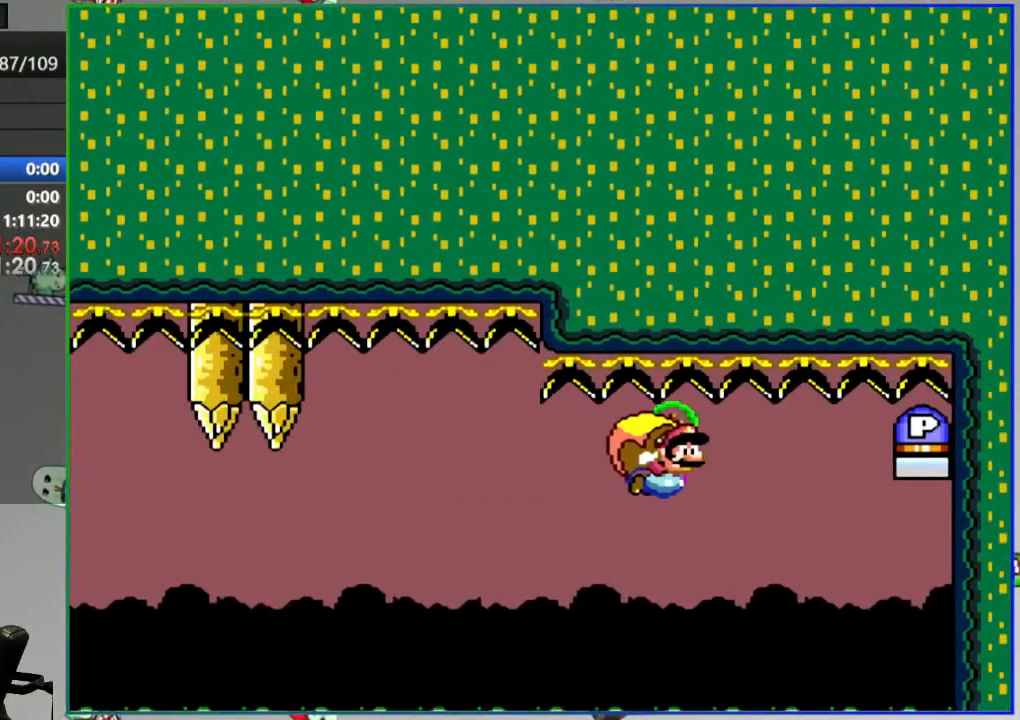
{"buttons": ["B", "Y", "DPAD_LEFT"], "events": [[133, "DPAD_LEFT", "up"], [283, "DPAD_LEFT", "down"]]}
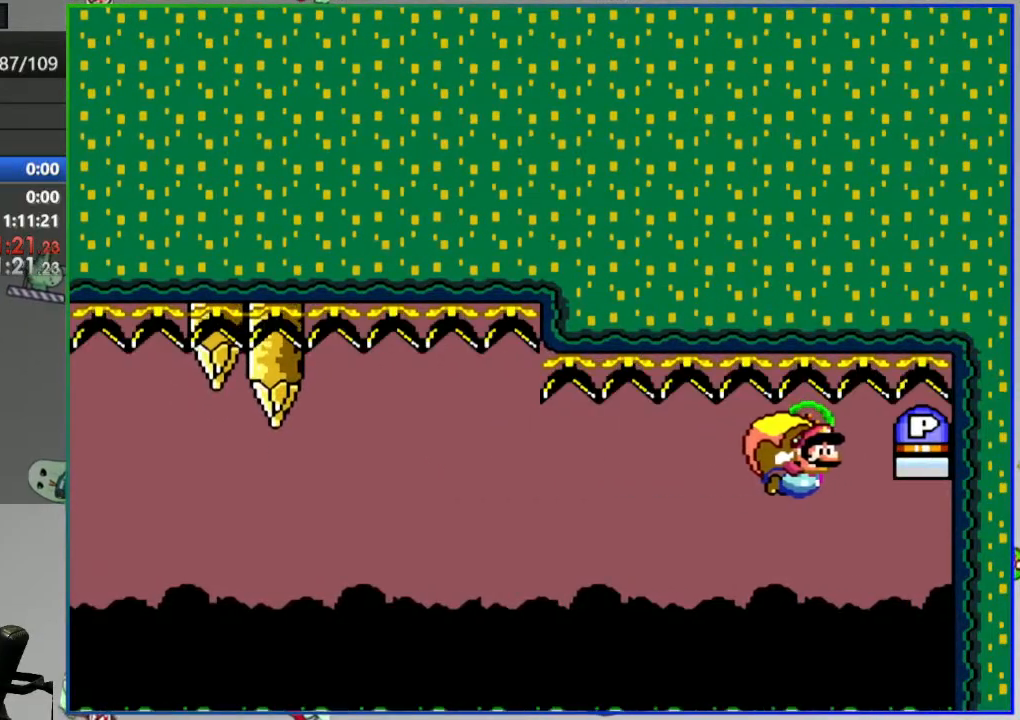
{"buttons": ["B", "Y", "DPAD_RIGHT"]}